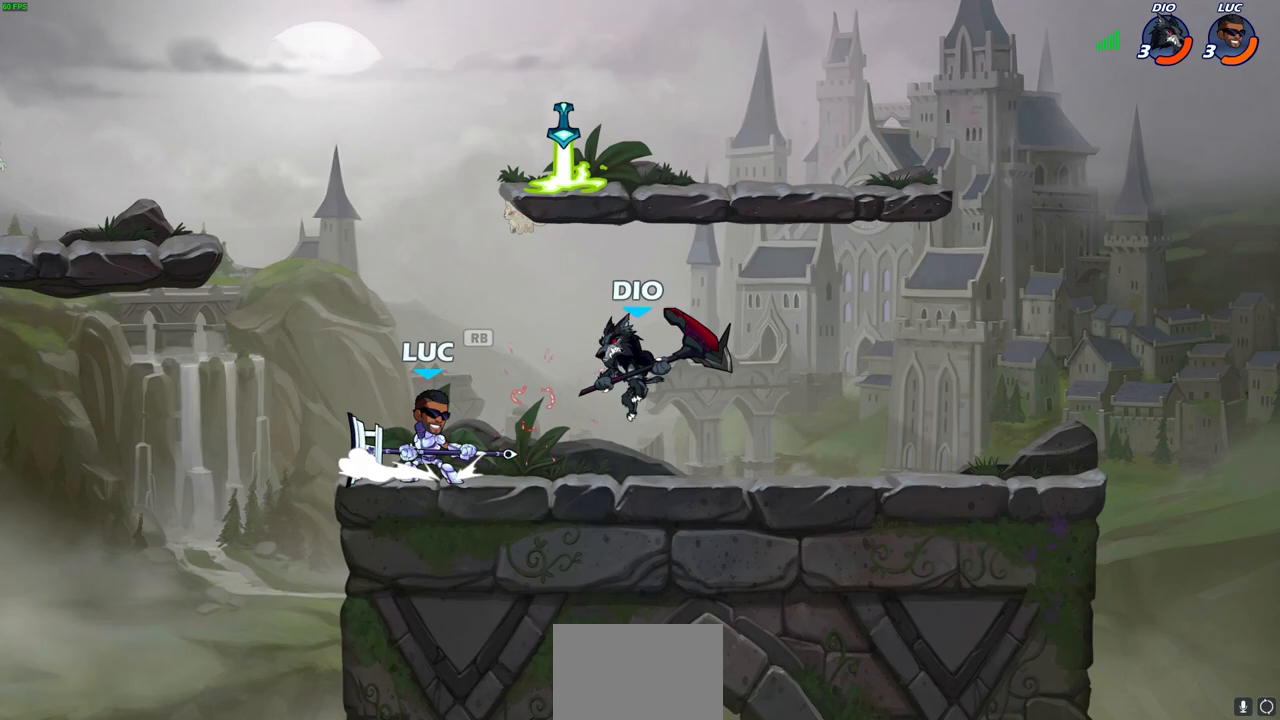
Gameplay with a controller (PlayStation layout); each line is a JSON object with the inputs held at the frame after it. "events" lists button and stick changes between this image and that frame as [ms after this image, input, new state], when the widget could be followed in between.
{"buttons": [], "left_stick": "center", "right_stick": "center", "events": [[17, "CIRCLE", "down"], [83, "CIRCLE", "up"]]}
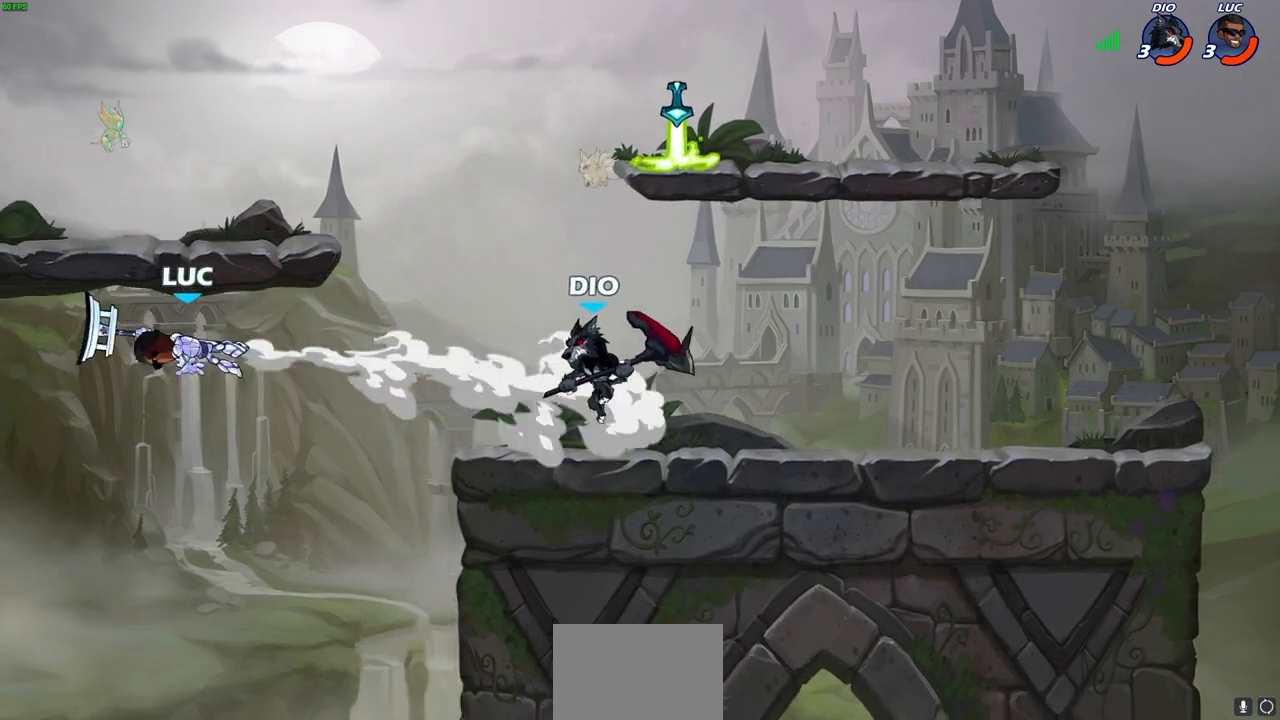
{"buttons": ["R1", "R2"], "left_stick": "right", "right_stick": "center", "events": [[133, "left_stick", "right"], [383, "R1", "down"], [383, "R2", "down"]]}
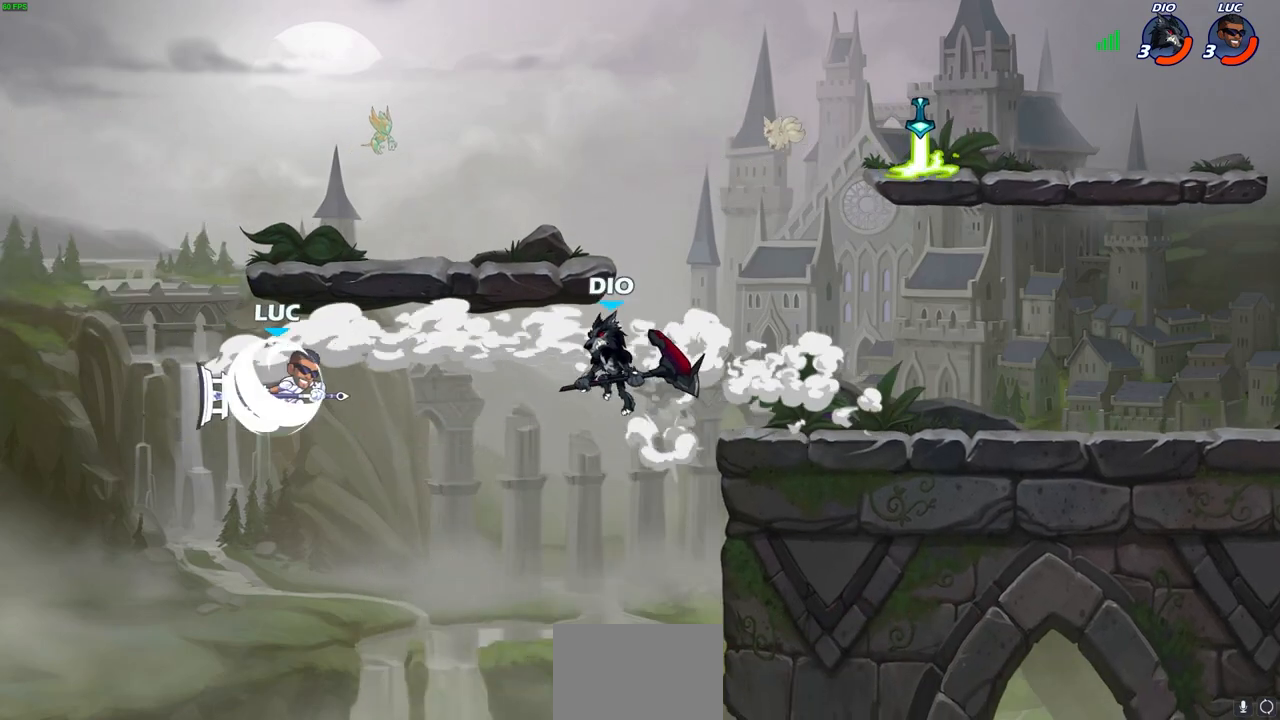
{"buttons": [], "left_stick": "down-right", "right_stick": "center", "events": [[83, "R1", "up"], [83, "R2", "up"], [83, "left_stick", "down-left"], [267, "left_stick", "down-right"]]}
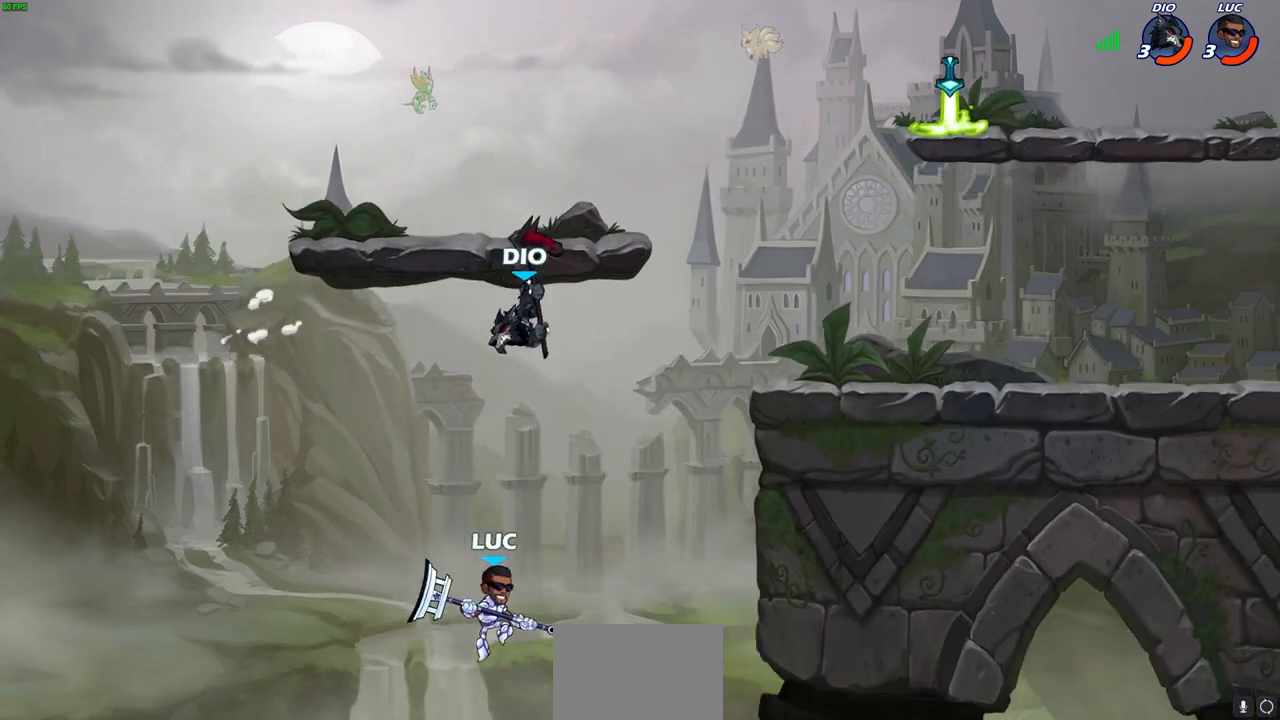
{"buttons": ["CROSS"], "left_stick": "left", "right_stick": "center", "events": [[183, "left_stick", "left"], [467, "CROSS", "down"]]}
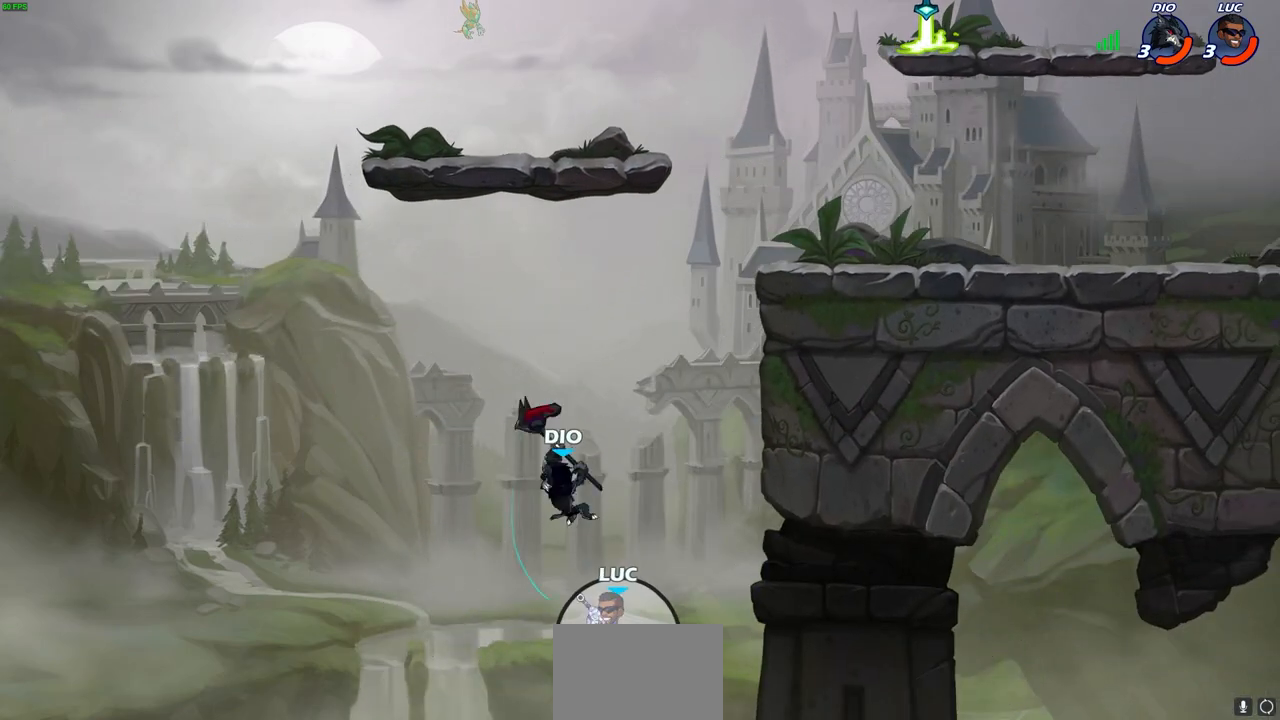
{"buttons": [], "left_stick": "up", "right_stick": "center", "events": [[17, "CIRCLE", "down"], [33, "CROSS", "up"], [83, "CIRCLE", "up"], [250, "left_stick", "up-left"], [350, "left_stick", "up"]]}
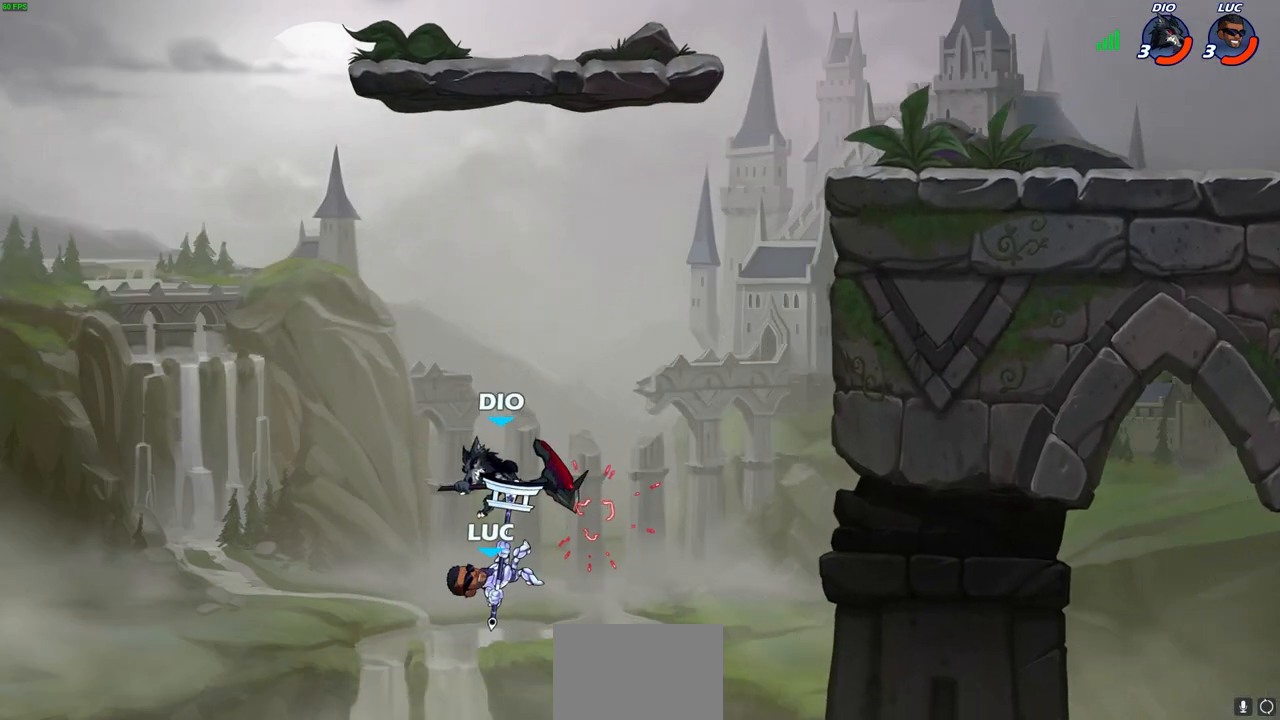
{"buttons": ["R1", "R2"], "left_stick": "up", "right_stick": "center", "events": [[300, "R2", "down"], [317, "R1", "down"]]}
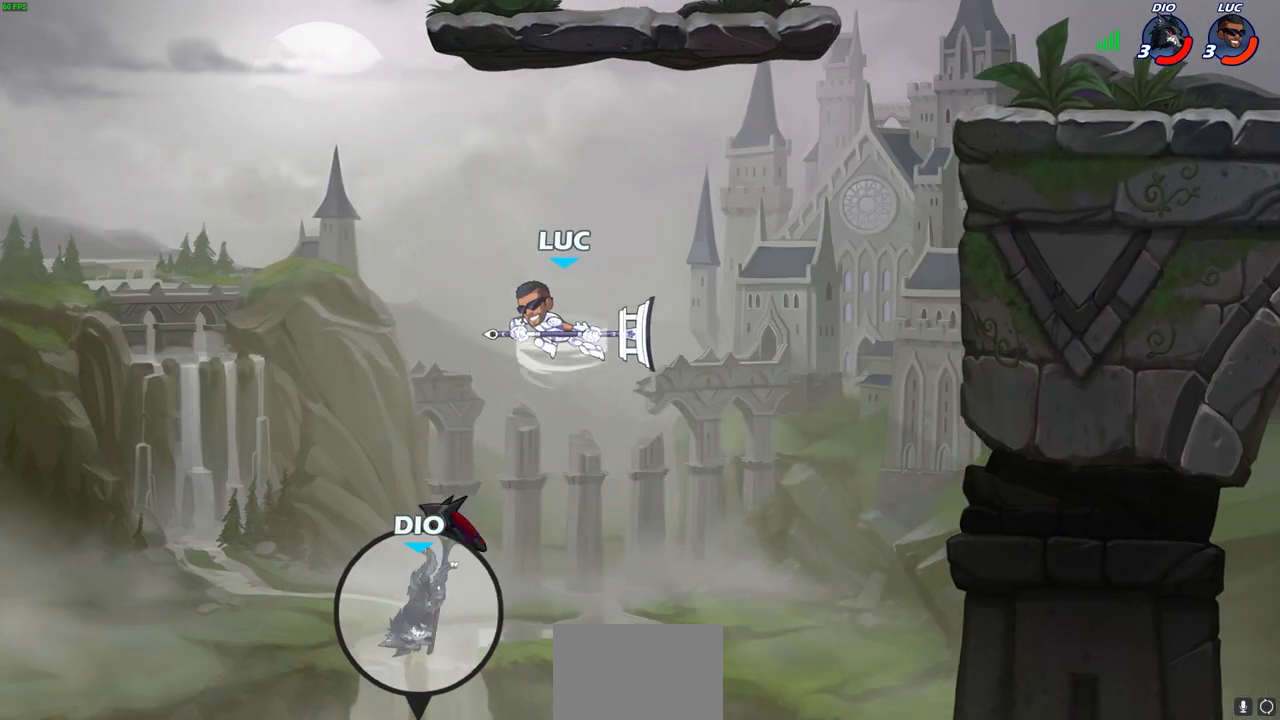
{"buttons": [], "left_stick": "right", "right_stick": "center", "events": [[100, "left_stick", "up-right"], [233, "R1", "up"], [233, "R2", "up"], [233, "left_stick", "right"]]}
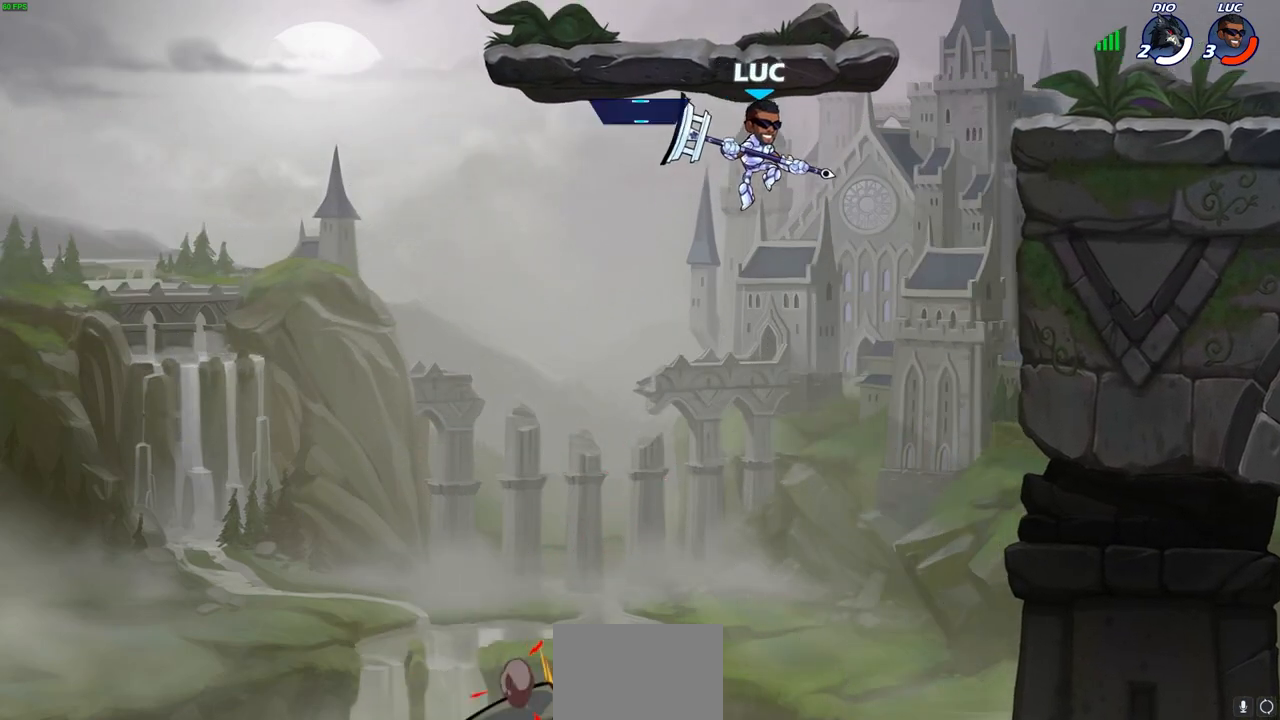
{"buttons": ["CROSS", "R2"], "left_stick": "up-right", "right_stick": "center", "events": [[333, "CROSS", "down"], [417, "R2", "down"], [417, "left_stick", "up-right"]]}
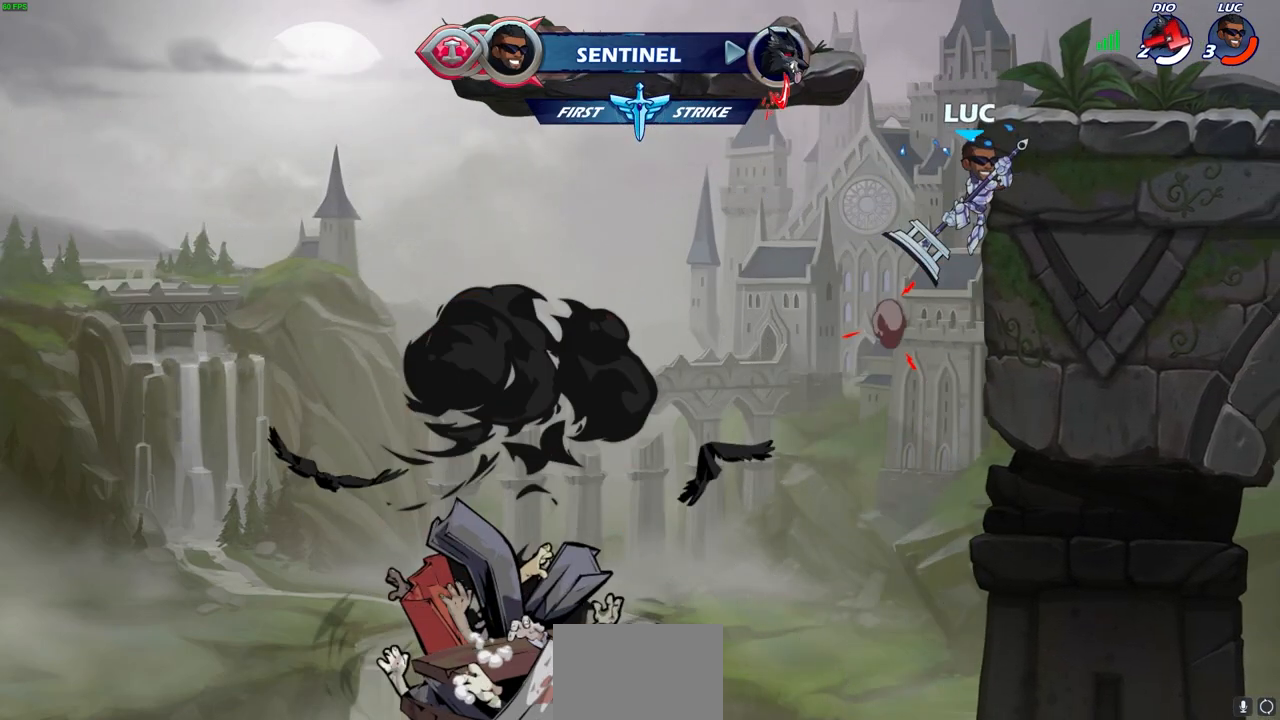
{"buttons": ["CIRCLE"], "left_stick": "up-right", "right_stick": "center", "events": [[67, "CROSS", "up"], [83, "R2", "up"], [233, "CROSS", "down"], [333, "CROSS", "up"], [350, "CIRCLE", "down"]]}
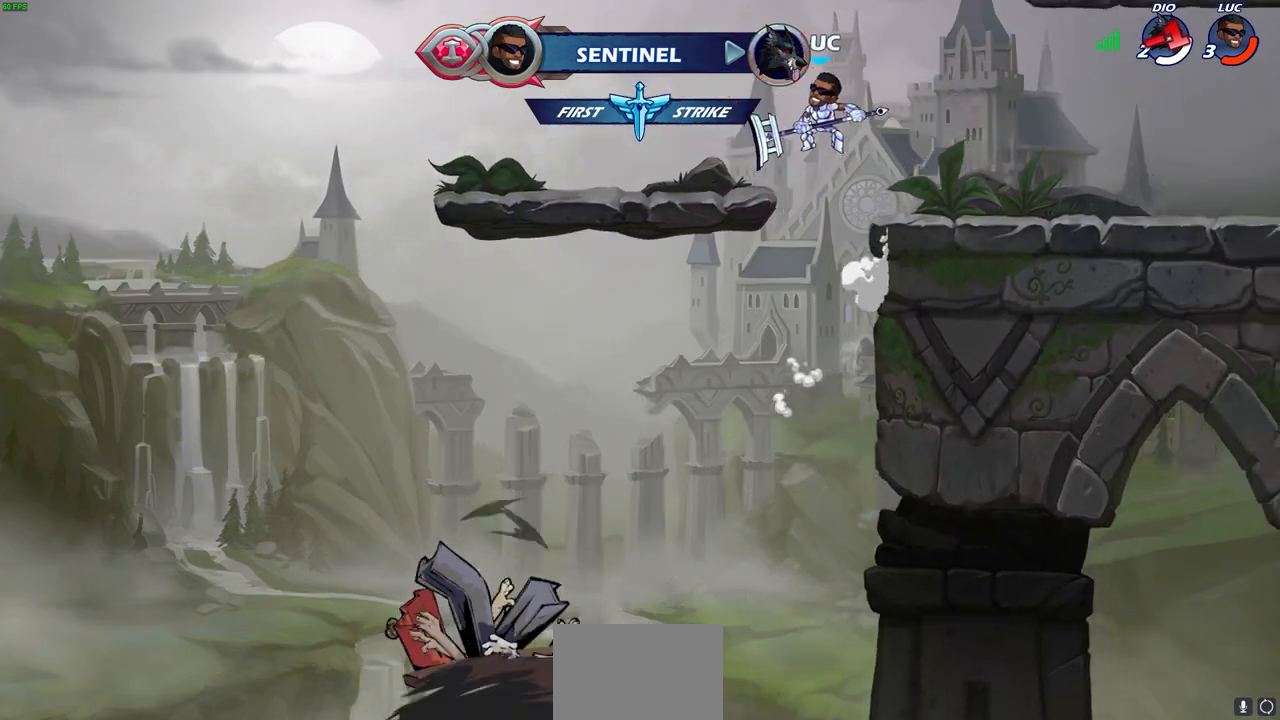
{"buttons": ["CROSS"], "left_stick": "up-left", "right_stick": "center", "events": [[17, "CIRCLE", "up"], [317, "left_stick", "center"], [450, "CROSS", "down"], [450, "left_stick", "up-left"]]}
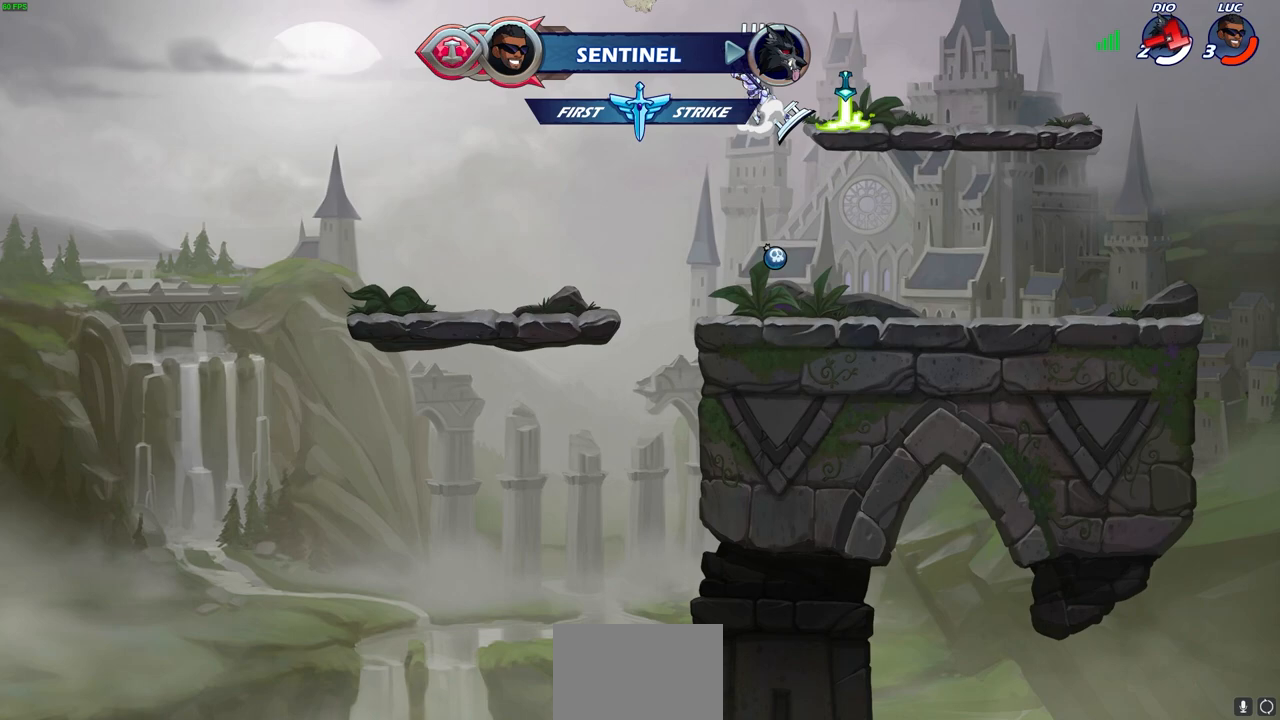
{"buttons": [], "left_stick": "right", "right_stick": "center", "events": [[33, "CROSS", "up"], [83, "R1", "down"], [117, "left_stick", "center"], [133, "R1", "up"], [450, "left_stick", "right"]]}
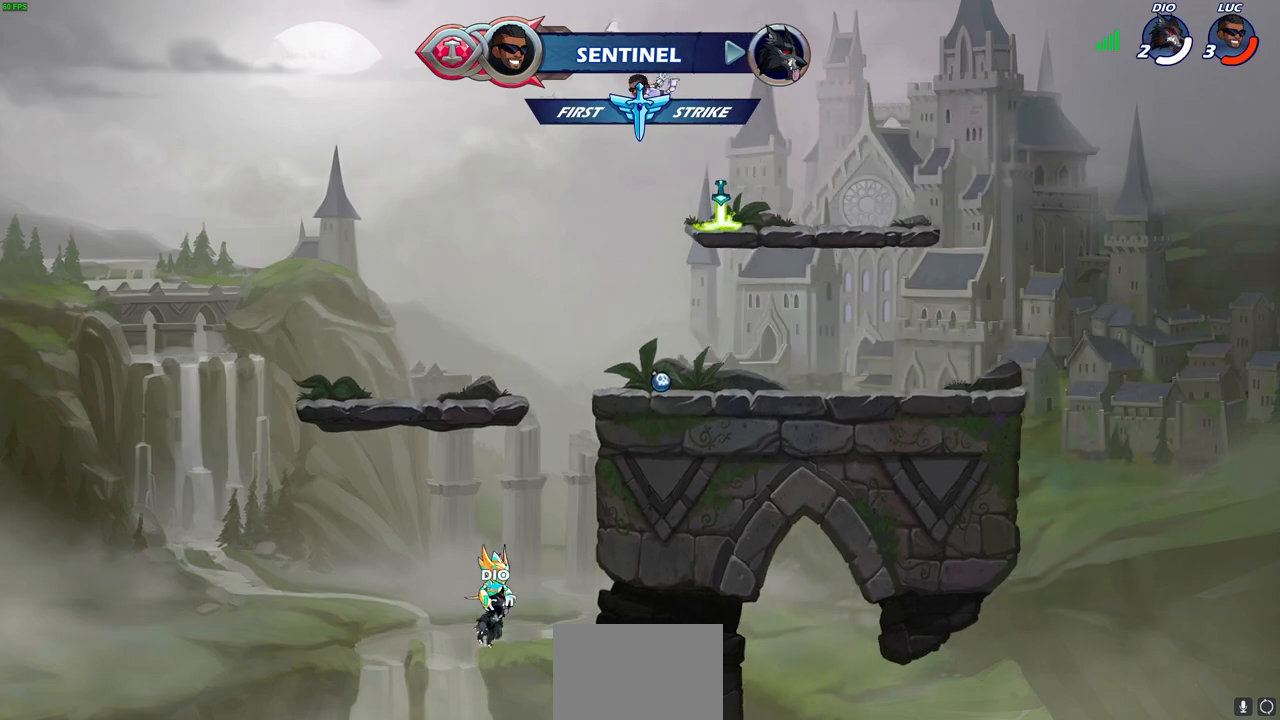
{"buttons": ["CROSS", "R1"], "left_stick": "left", "right_stick": "center", "events": [[300, "left_stick", "down"], [350, "left_stick", "down-left"], [433, "R1", "down"], [450, "CROSS", "down"], [483, "left_stick", "left"]]}
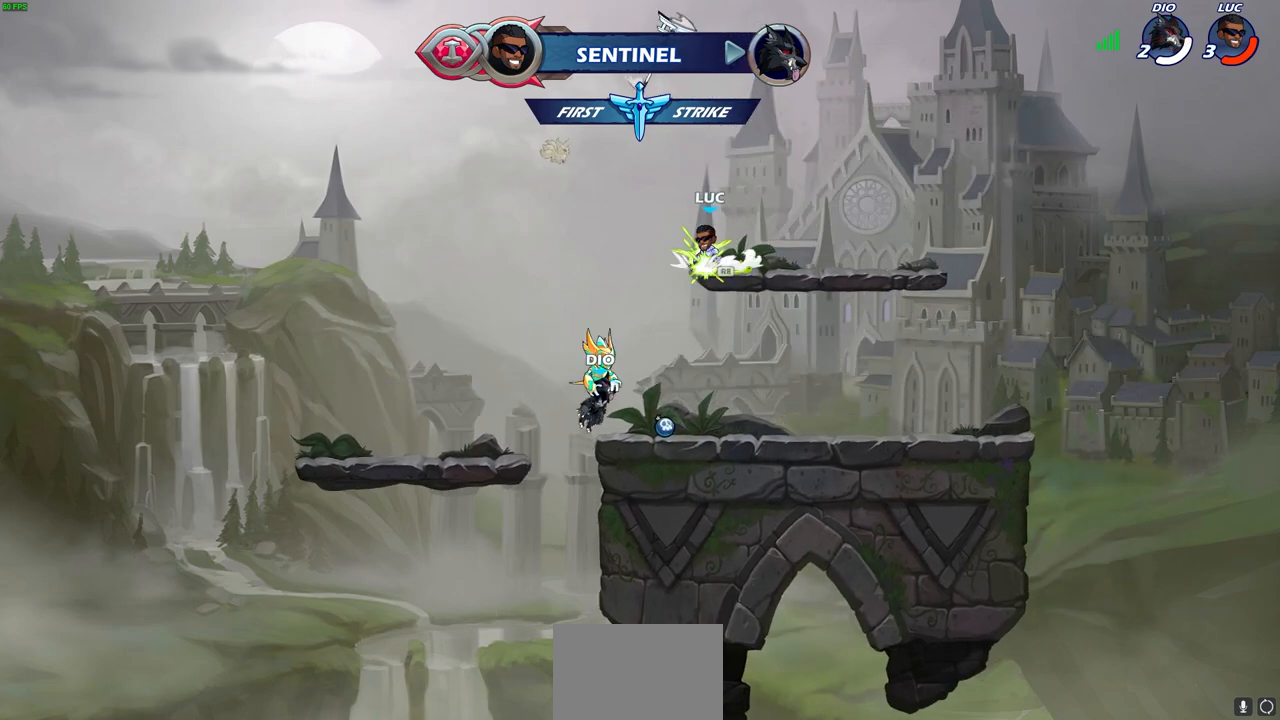
{"buttons": [], "left_stick": "up", "right_stick": "center", "events": [[50, "CROSS", "up"], [50, "R1", "up"], [233, "left_stick", "up-right"], [433, "R1", "down"], [433, "left_stick", "up"], [500, "R1", "up"]]}
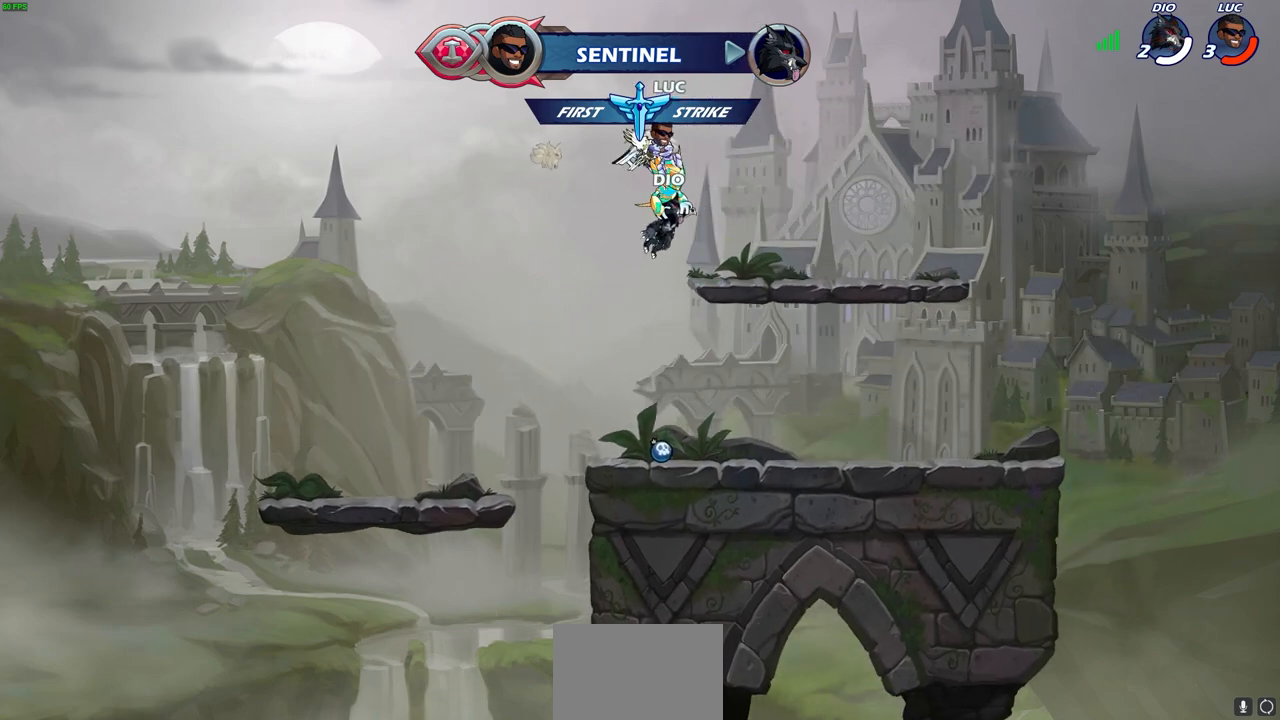
{"buttons": [], "left_stick": "down", "right_stick": "center", "events": [[83, "left_stick", "center"], [350, "left_stick", "down"]]}
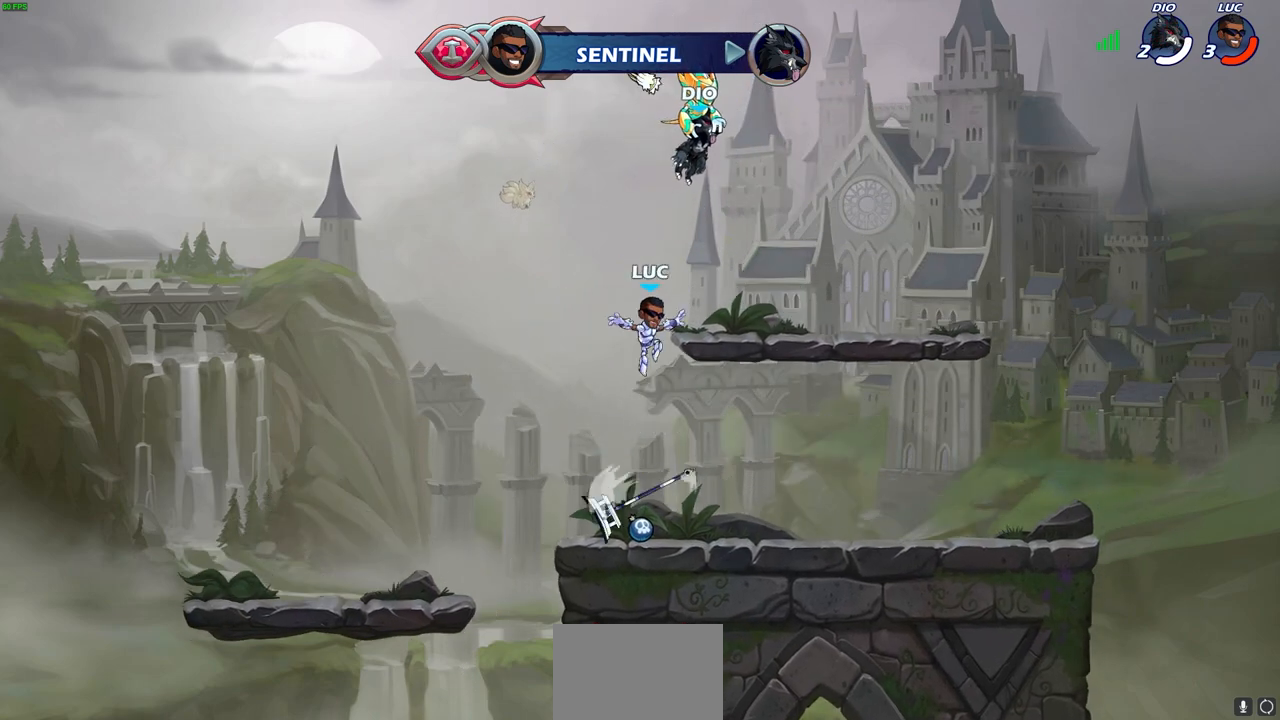
{"buttons": [], "left_stick": "center", "right_stick": "center", "events": [[217, "R1", "down"], [217, "left_stick", "right"], [267, "left_stick", "center"], [333, "CROSS", "down"], [350, "CROSS", "up"], [400, "R1", "up"]]}
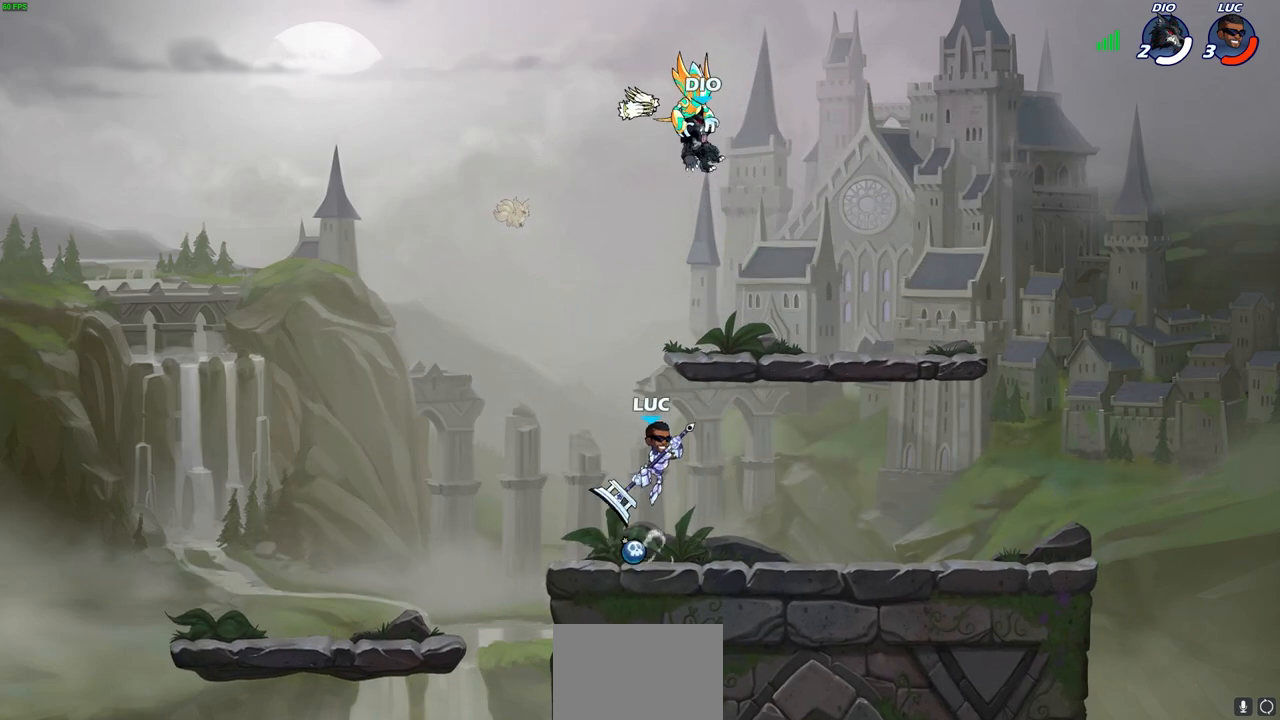
{"buttons": [], "left_stick": "center", "right_stick": "center", "events": [[67, "left_stick", "up"], [100, "R1", "down"], [167, "R1", "up"], [233, "left_stick", "center"]]}
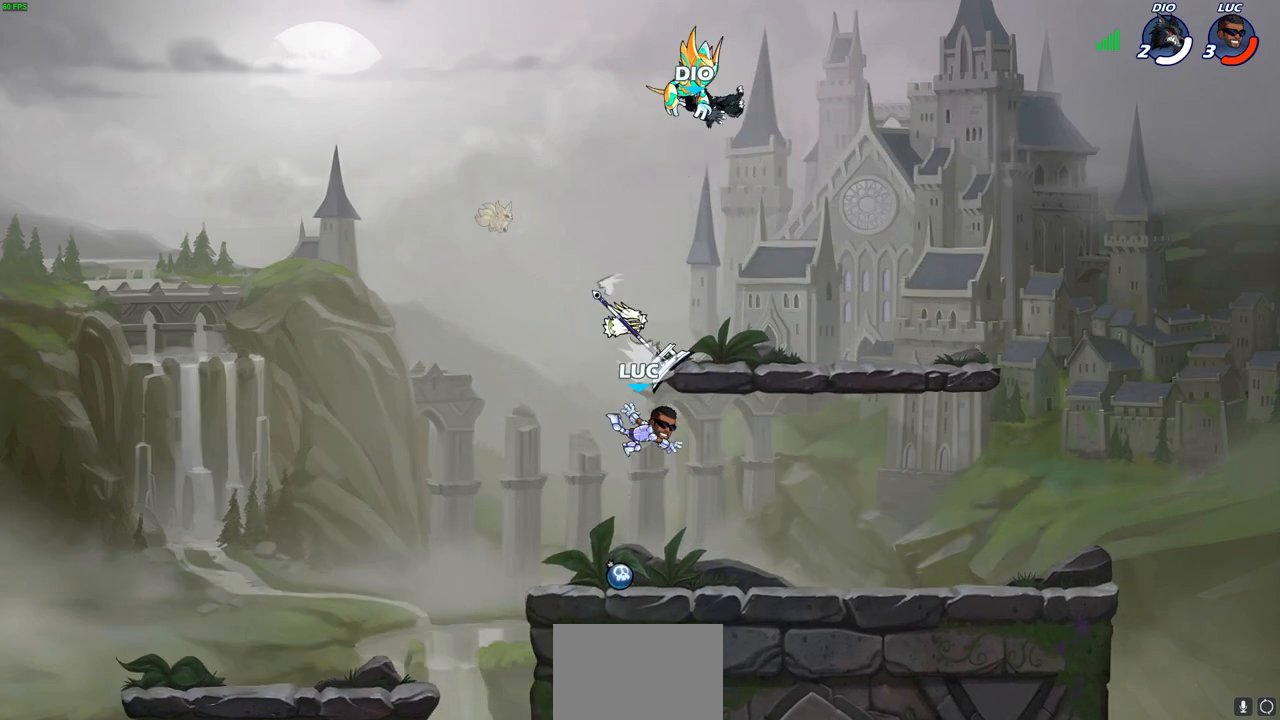
{"buttons": [], "left_stick": "up", "right_stick": "center", "events": [[200, "R1", "down"], [300, "R1", "up"], [333, "CROSS", "down"], [417, "CROSS", "up"], [417, "left_stick", "up"]]}
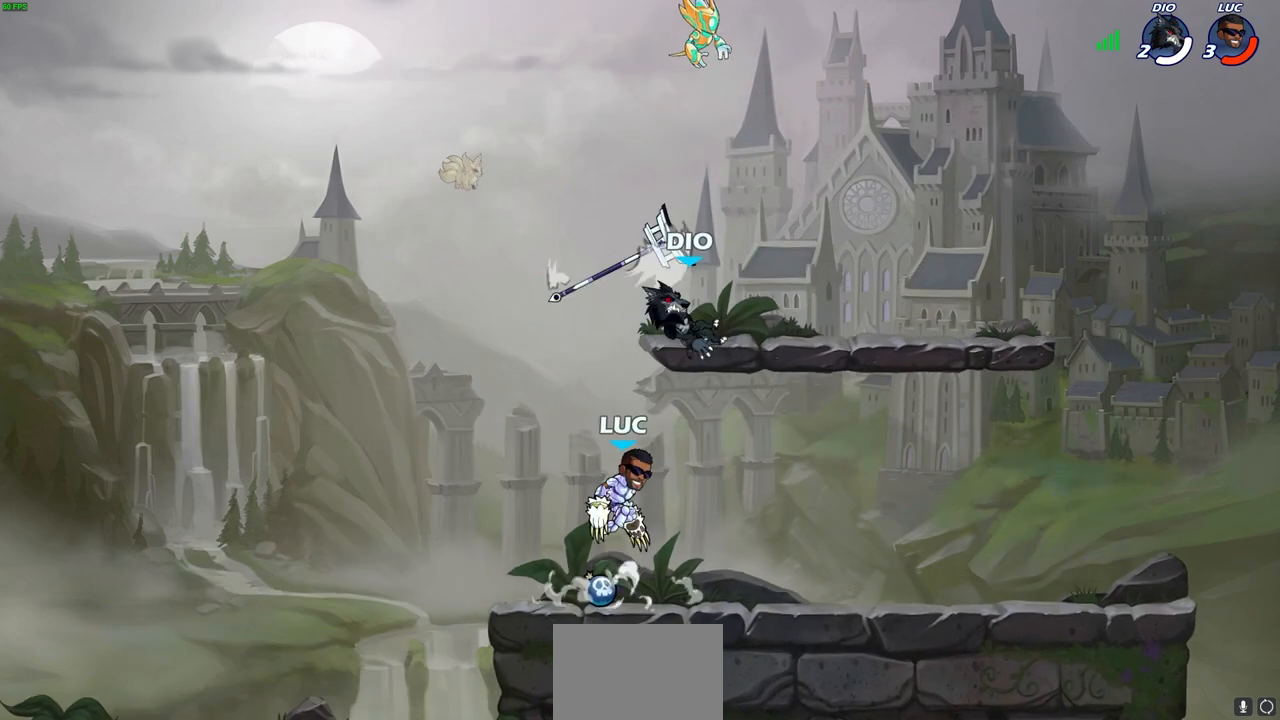
{"buttons": [], "left_stick": "down-left", "right_stick": "center", "events": [[33, "R1", "down"], [117, "R1", "up"], [200, "left_stick", "center"], [500, "left_stick", "down-left"]]}
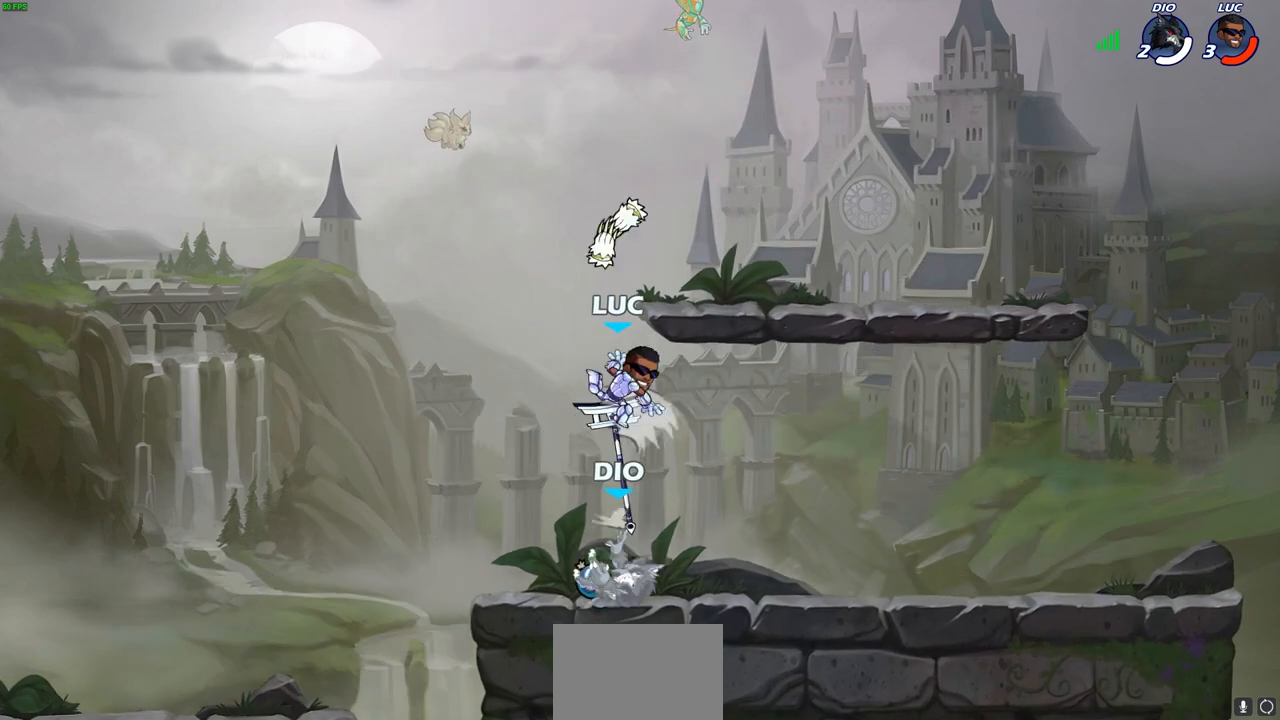
{"buttons": [], "left_stick": "down-right", "right_stick": "center", "events": [[17, "R1", "down"], [67, "CROSS", "down"], [150, "CROSS", "up"], [150, "R1", "up"], [167, "left_stick", "up-left"], [300, "left_stick", "up-right"], [433, "left_stick", "down-right"]]}
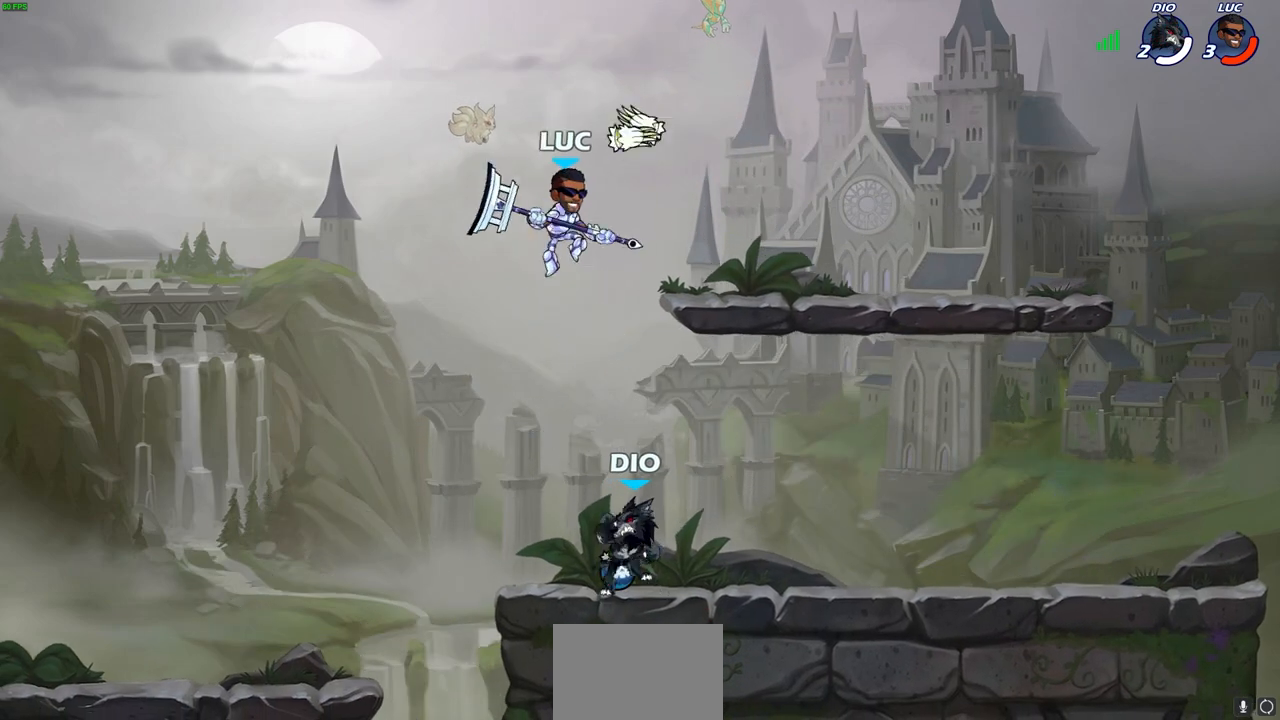
{"buttons": [], "left_stick": "down-right", "right_stick": "center", "events": [[367, "SQUARE", "down"], [433, "SQUARE", "up"]]}
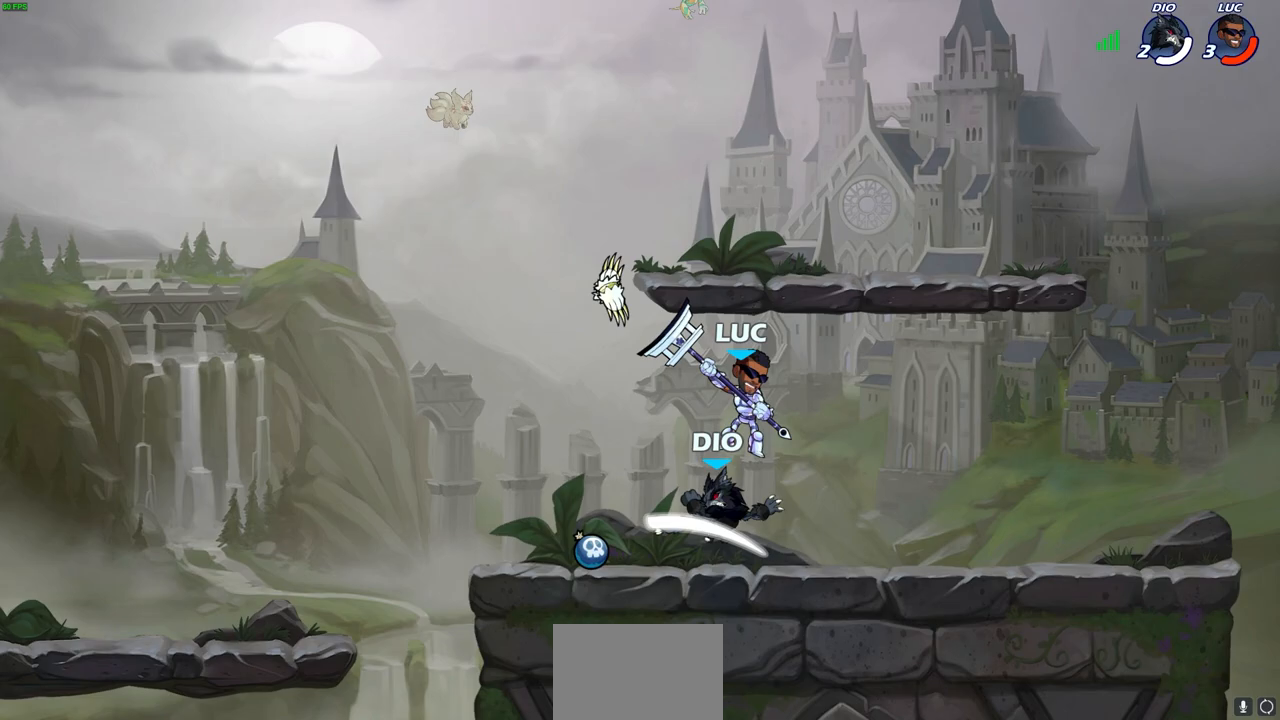
{"buttons": [], "left_stick": "center", "right_stick": "center", "events": [[33, "left_stick", "up-right"], [83, "left_stick", "center"]]}
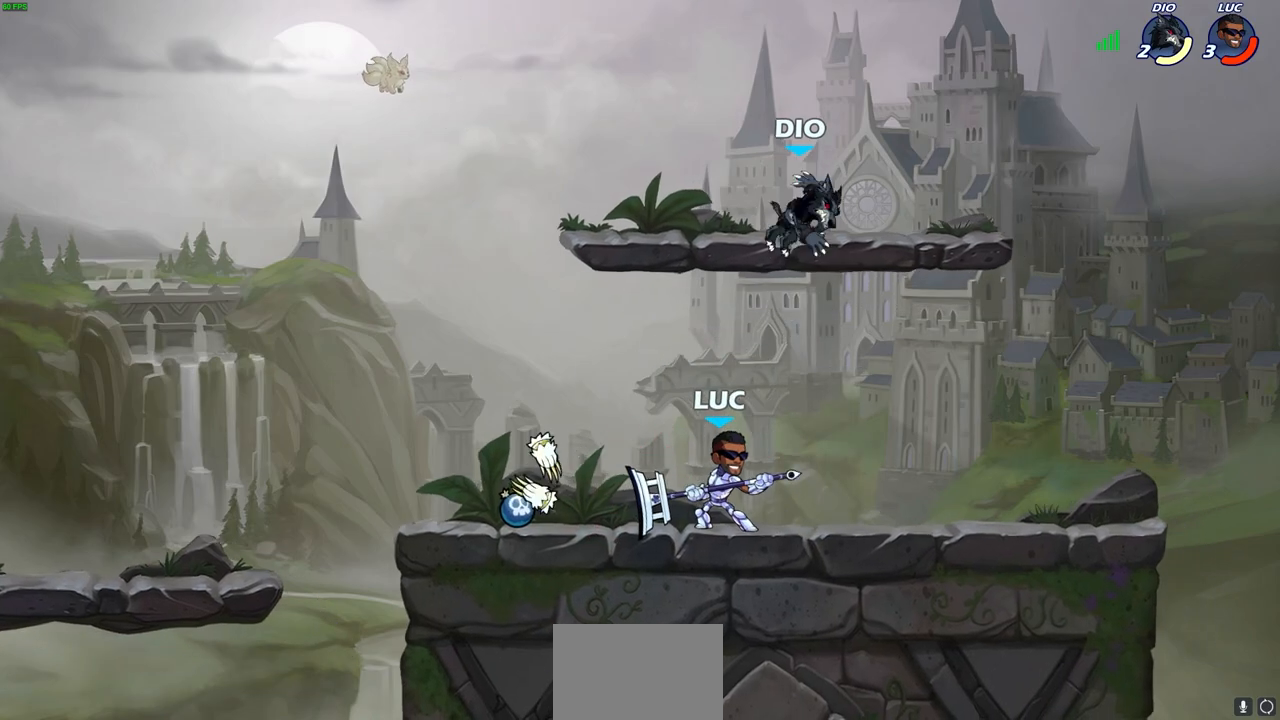
{"buttons": [], "left_stick": "center", "right_stick": "center", "events": [[50, "CROSS", "down"], [50, "left_stick", "up-right"], [100, "SQUARE", "down"], [183, "CROSS", "up"], [183, "SQUARE", "up"], [183, "left_stick", "center"]]}
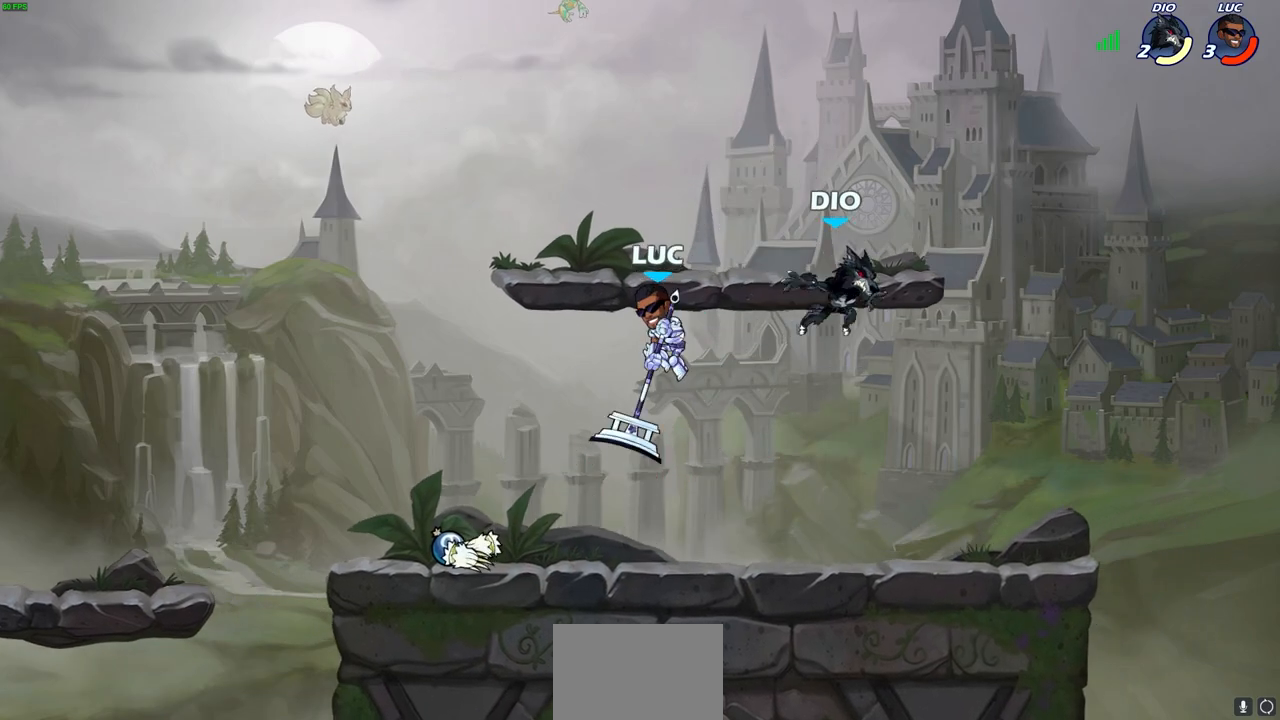
{"buttons": [], "left_stick": "center", "right_stick": "center", "events": [[217, "left_stick", "right"], [267, "SQUARE", "down"], [350, "SQUARE", "up"], [367, "left_stick", "center"]]}
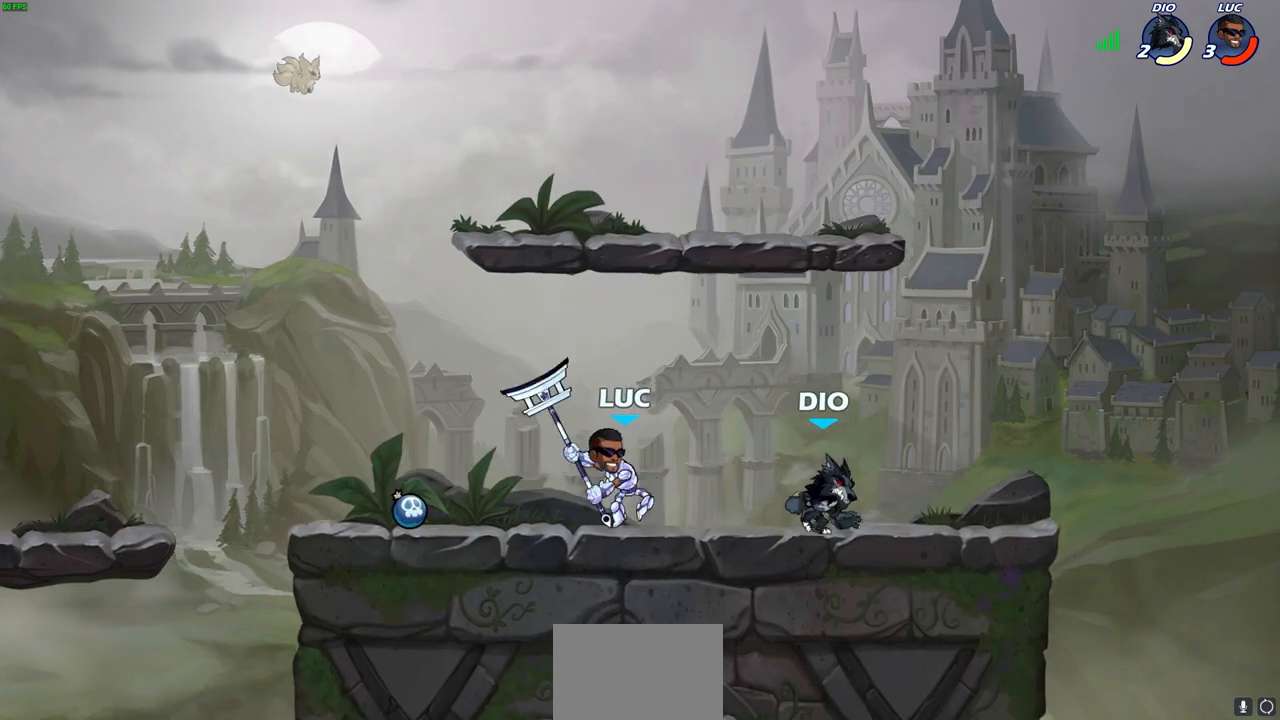
{"buttons": [], "left_stick": "center", "right_stick": "center", "events": [[383, "SQUARE", "down"], [467, "SQUARE", "up"]]}
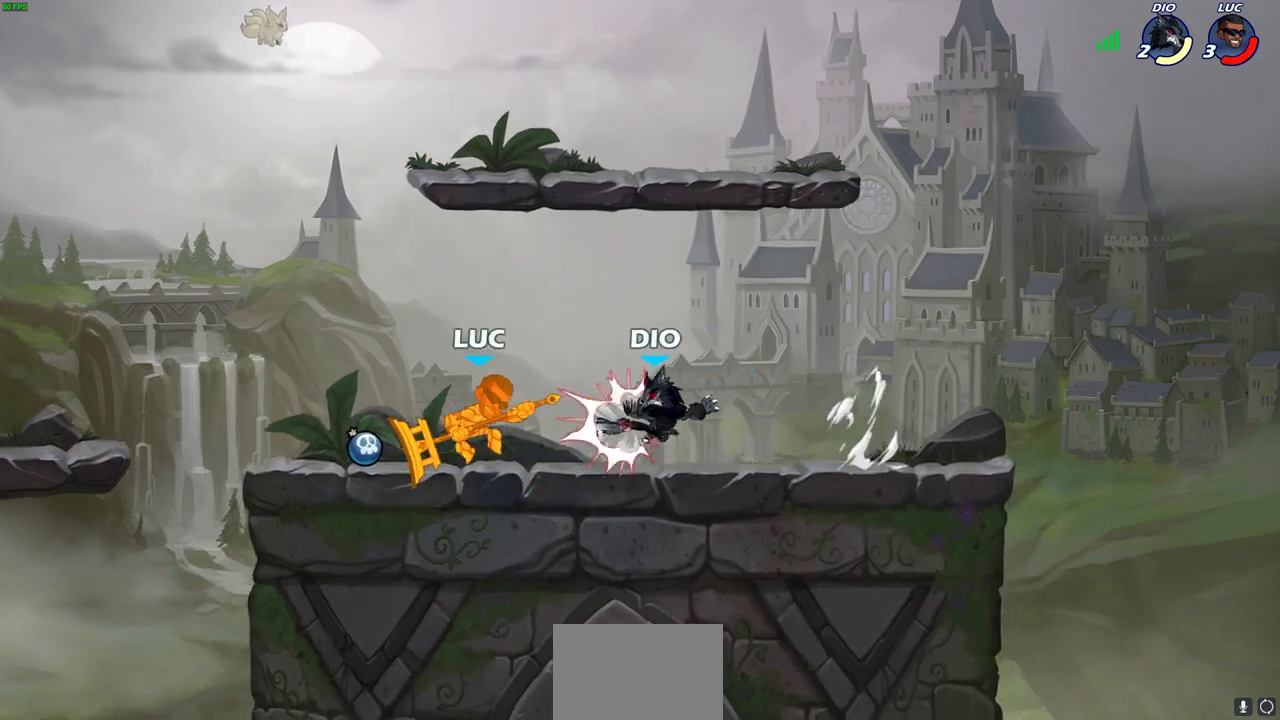
{"buttons": [], "left_stick": "right", "right_stick": "center", "events": [[50, "SQUARE", "down"], [133, "SQUARE", "up"], [233, "left_stick", "right"], [383, "left_stick", "up-right"], [500, "left_stick", "right"]]}
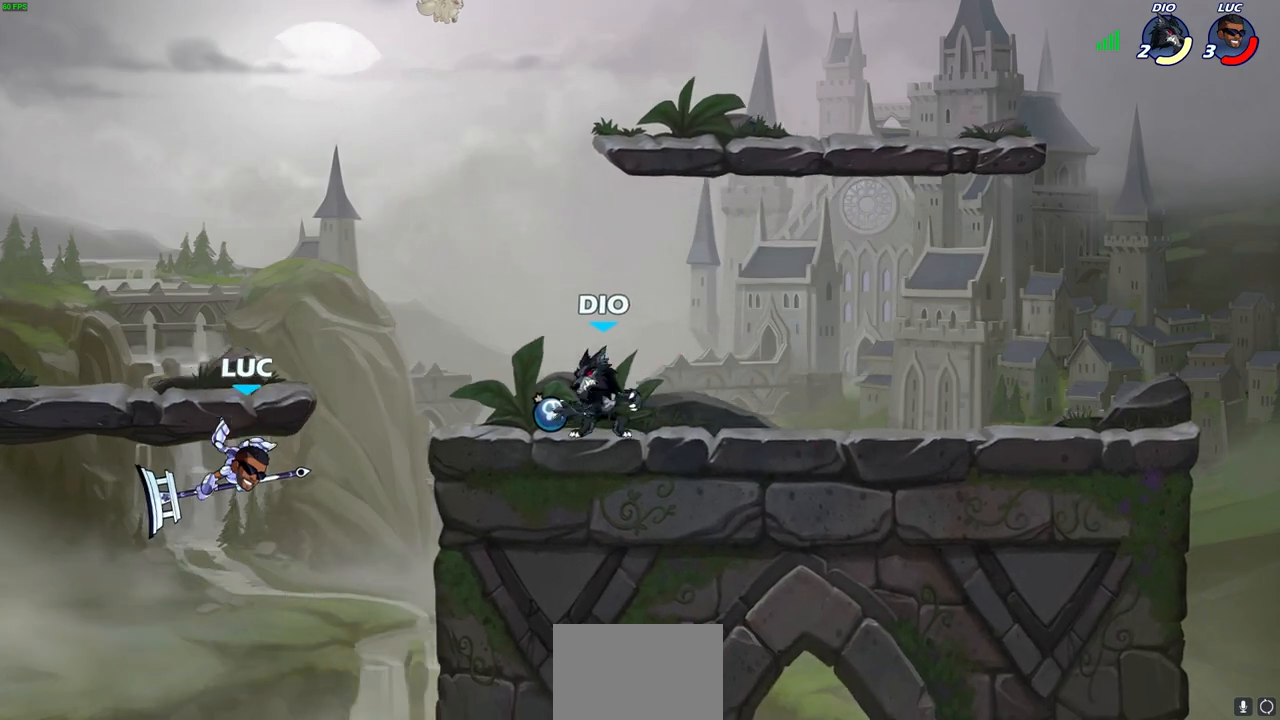
{"buttons": [], "left_stick": "right", "right_stick": "center", "events": [[350, "CROSS", "down"], [483, "CROSS", "up"]]}
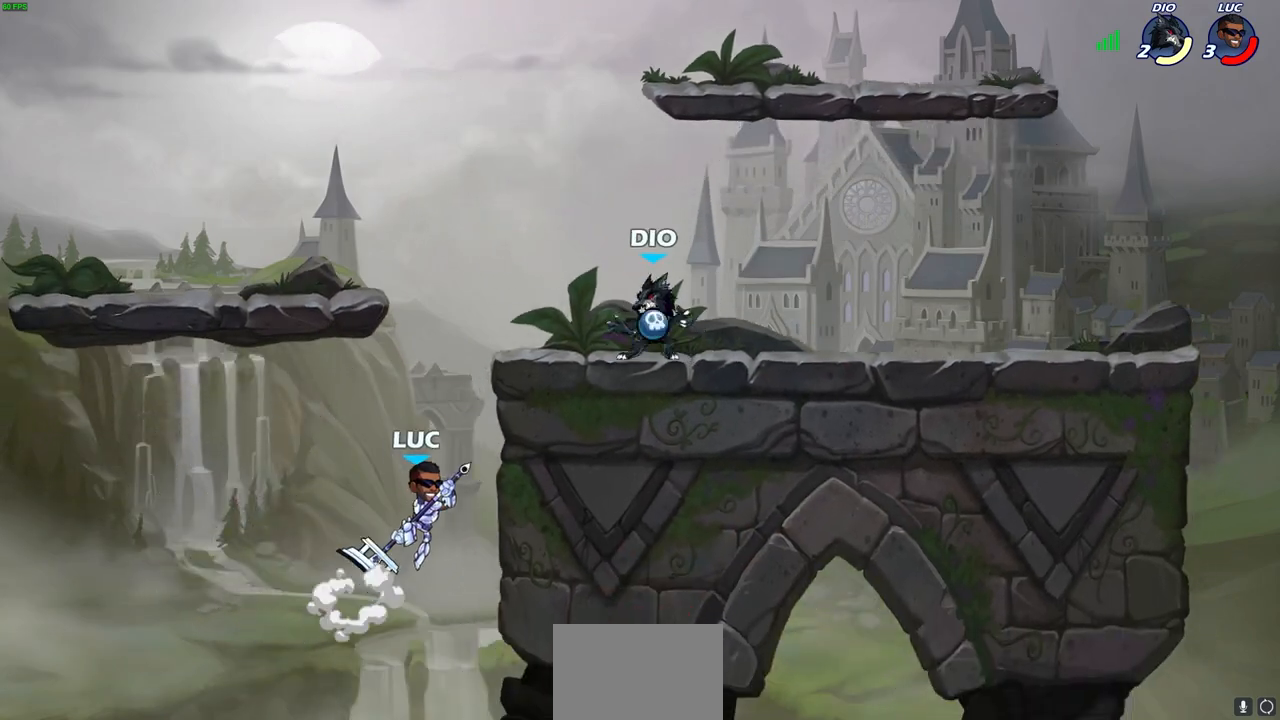
{"buttons": [], "left_stick": "up", "right_stick": "center", "events": [[383, "CROSS", "down"], [500, "CROSS", "up"], [500, "left_stick", "up"]]}
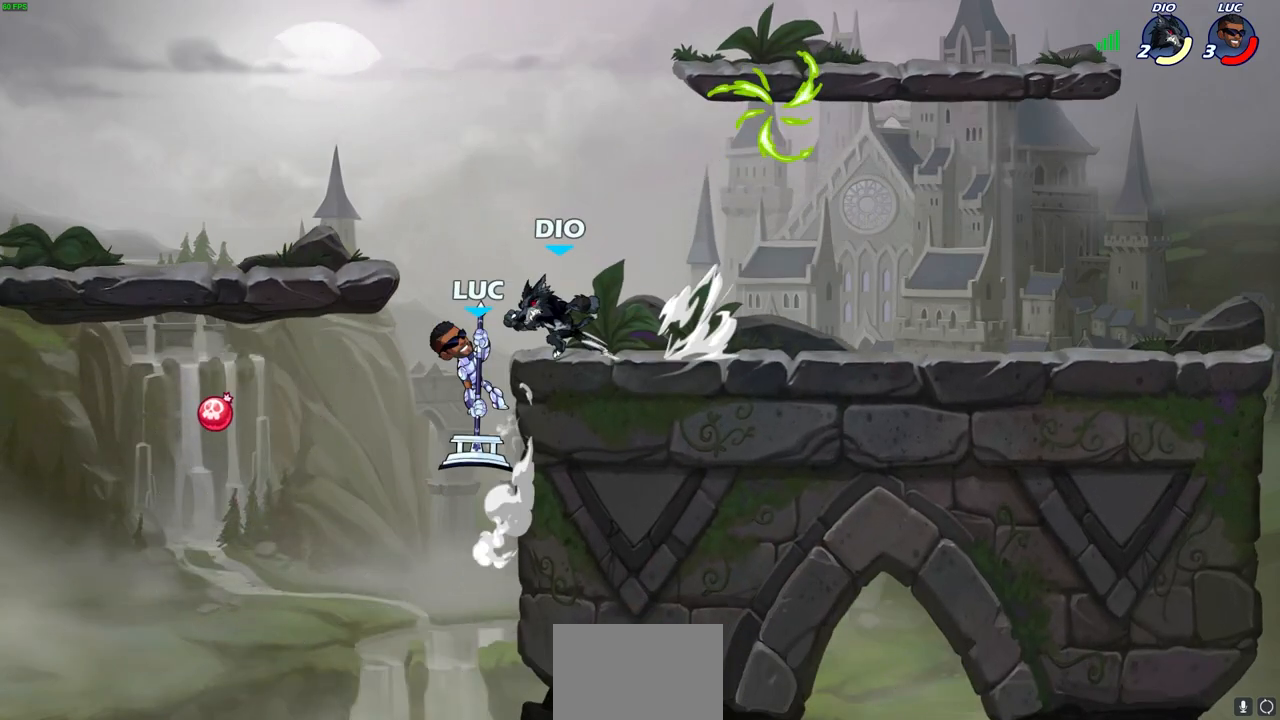
{"buttons": [], "left_stick": "right", "right_stick": "center", "events": [[50, "left_stick", "center"], [117, "left_stick", "right"], [150, "R2", "down"], [233, "left_stick", "center"], [317, "R1", "down"], [500, "R1", "up"], [500, "R2", "up"], [500, "left_stick", "right"]]}
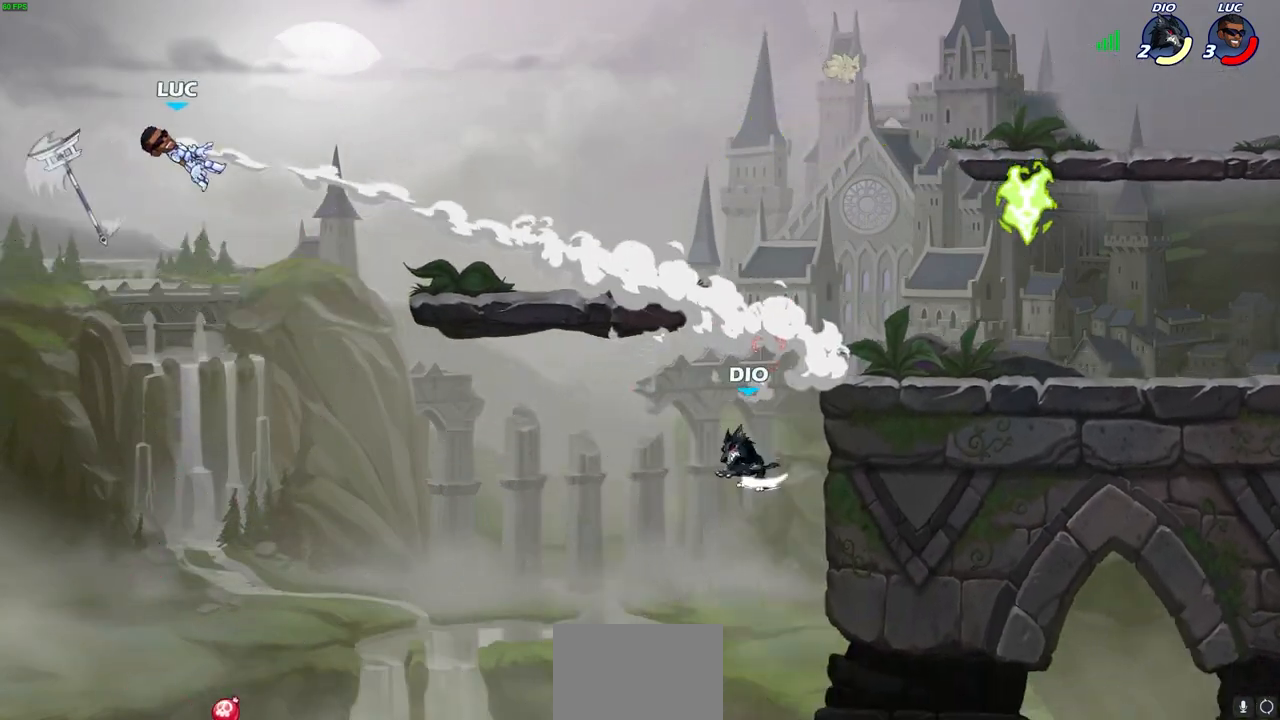
{"buttons": ["L2"], "left_stick": "right", "right_stick": "center", "events": [[217, "L2", "down"], [333, "L2", "up"], [400, "L2", "down"]]}
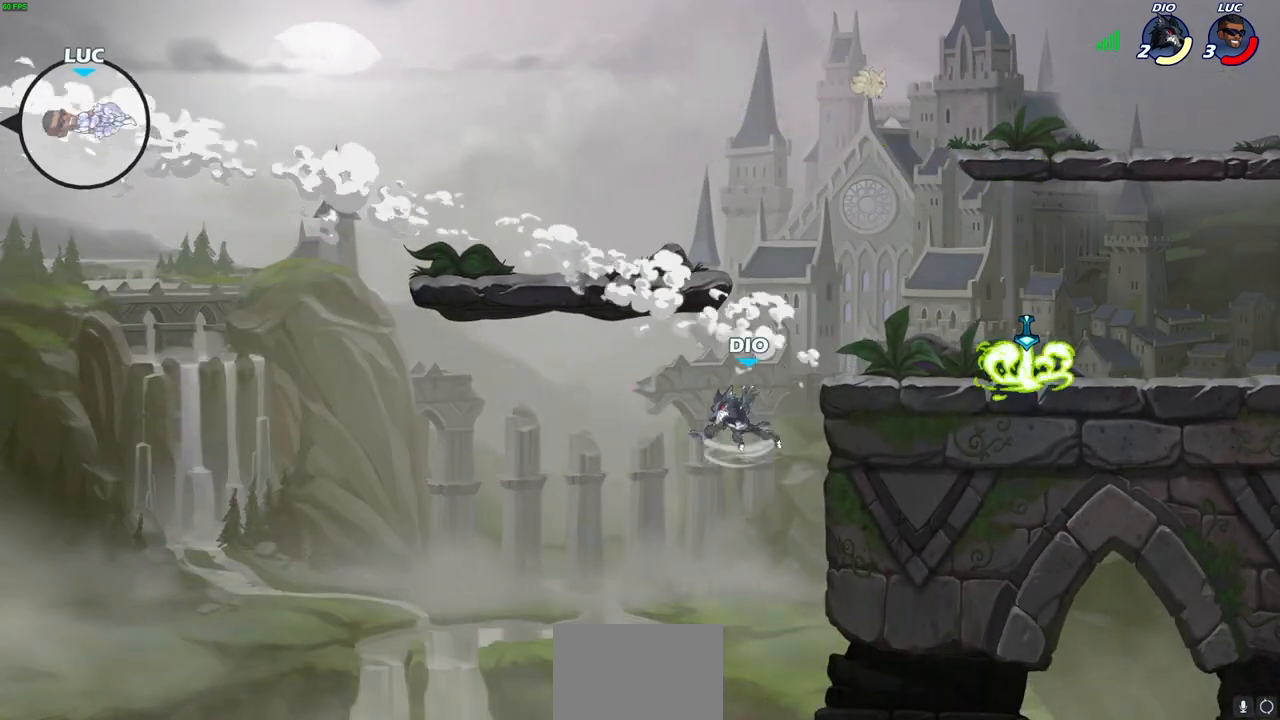
{"buttons": [], "left_stick": "right", "right_stick": "center", "events": [[17, "L2", "up"], [83, "L2", "down"], [200, "L2", "up"]]}